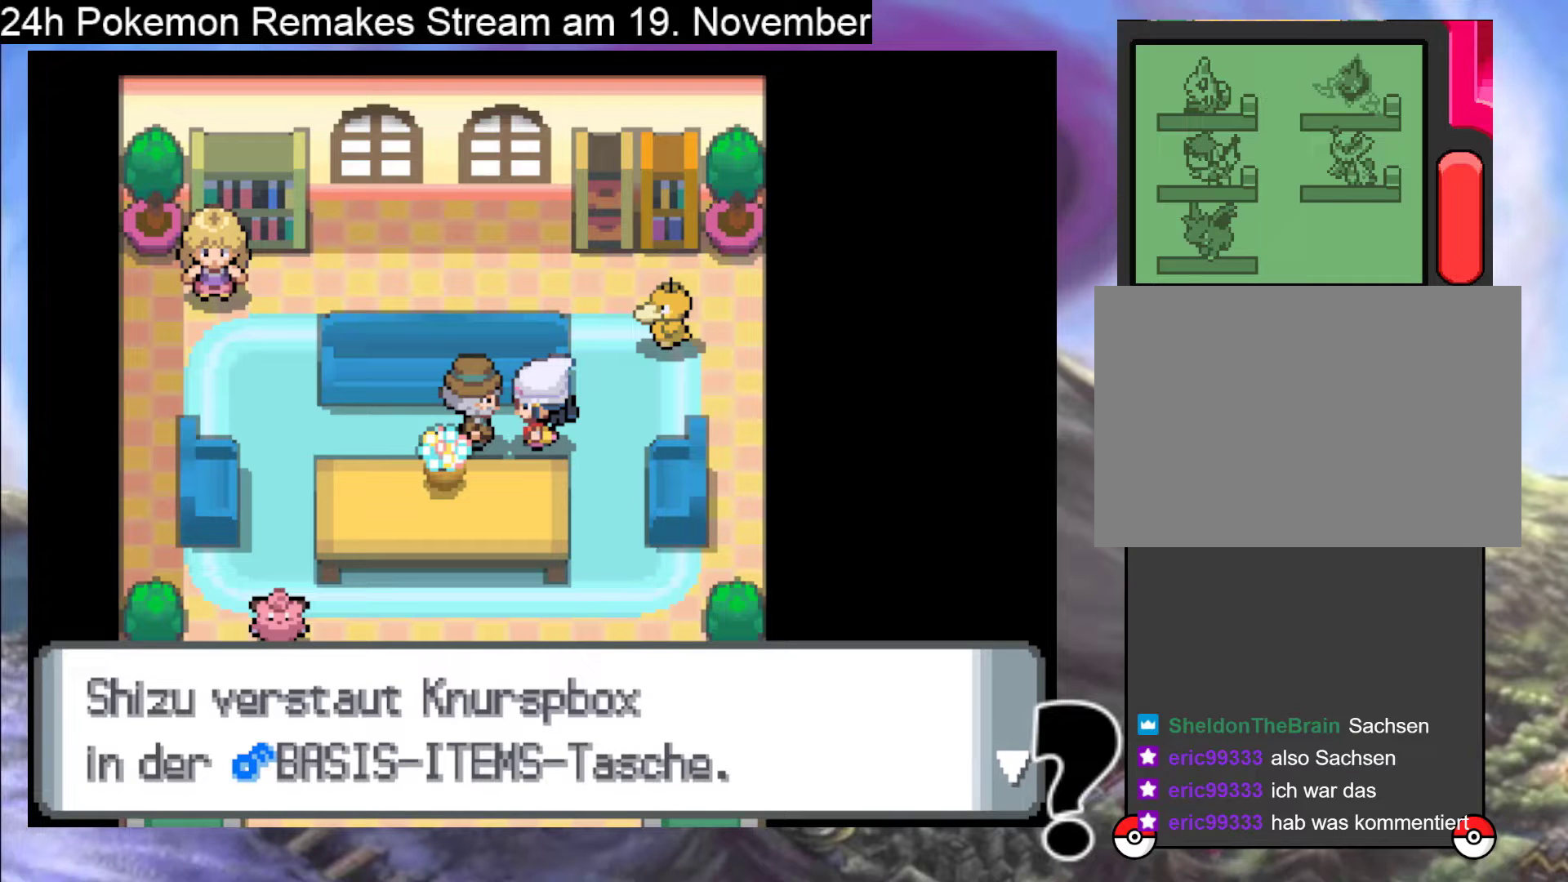
Gameplay with a controller (Nintendo layout); each line is a JSON object with the inputs held at the frame after it. "events" lists button and stick changes between this image and that frame as [ms after this image, input, new state], when the widget could be followed in between. Not read: L1 L3 R3.
{"buttons": [], "events": [[333, "B", "down"], [467, "B", "up"]]}
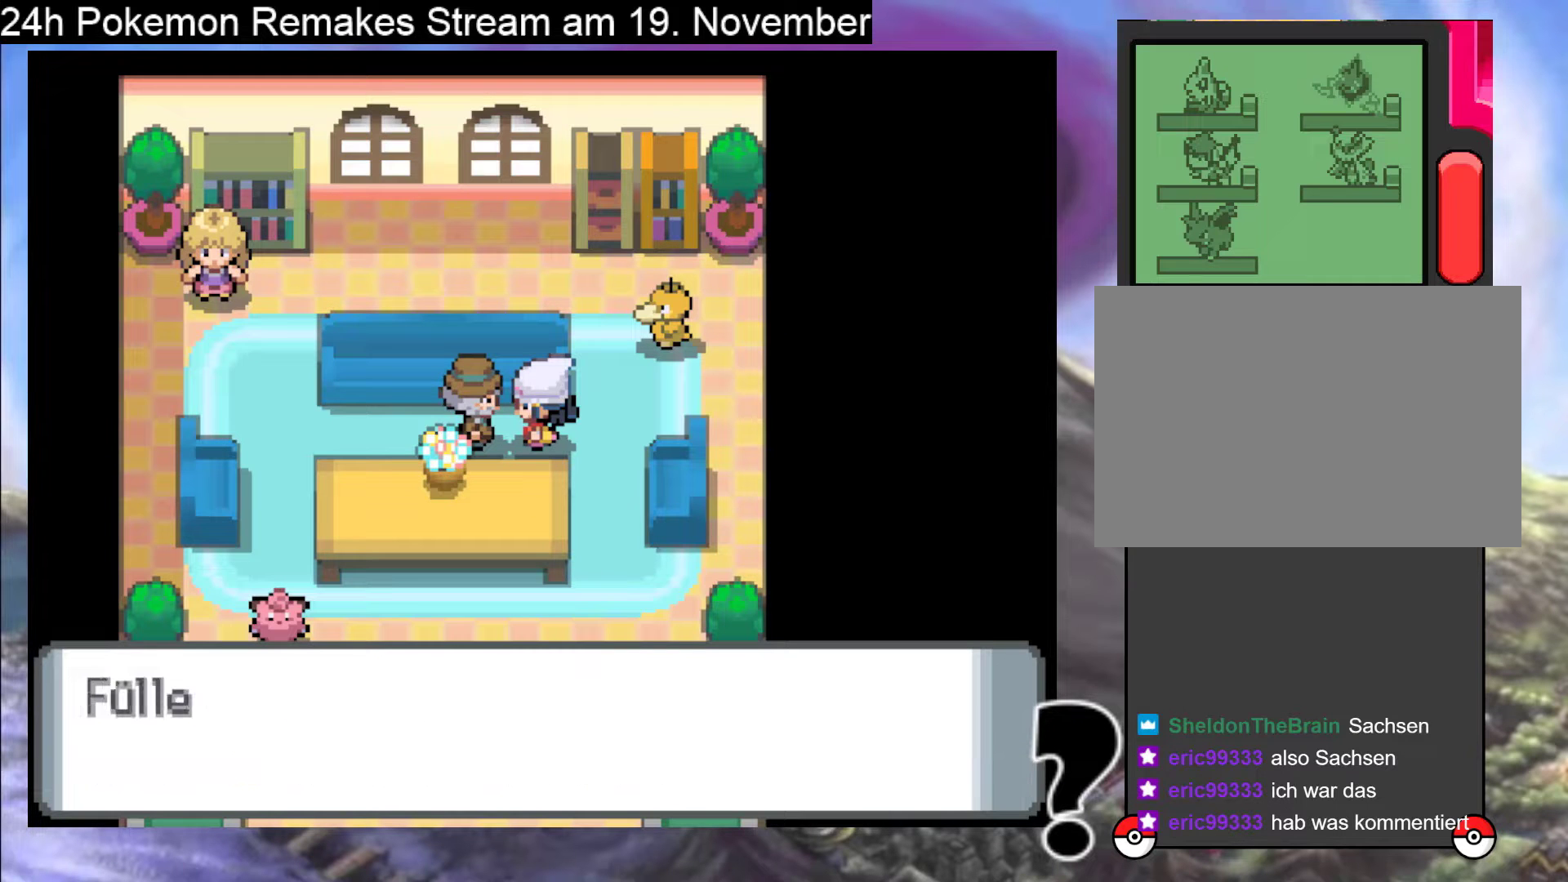
{"buttons": [], "events": []}
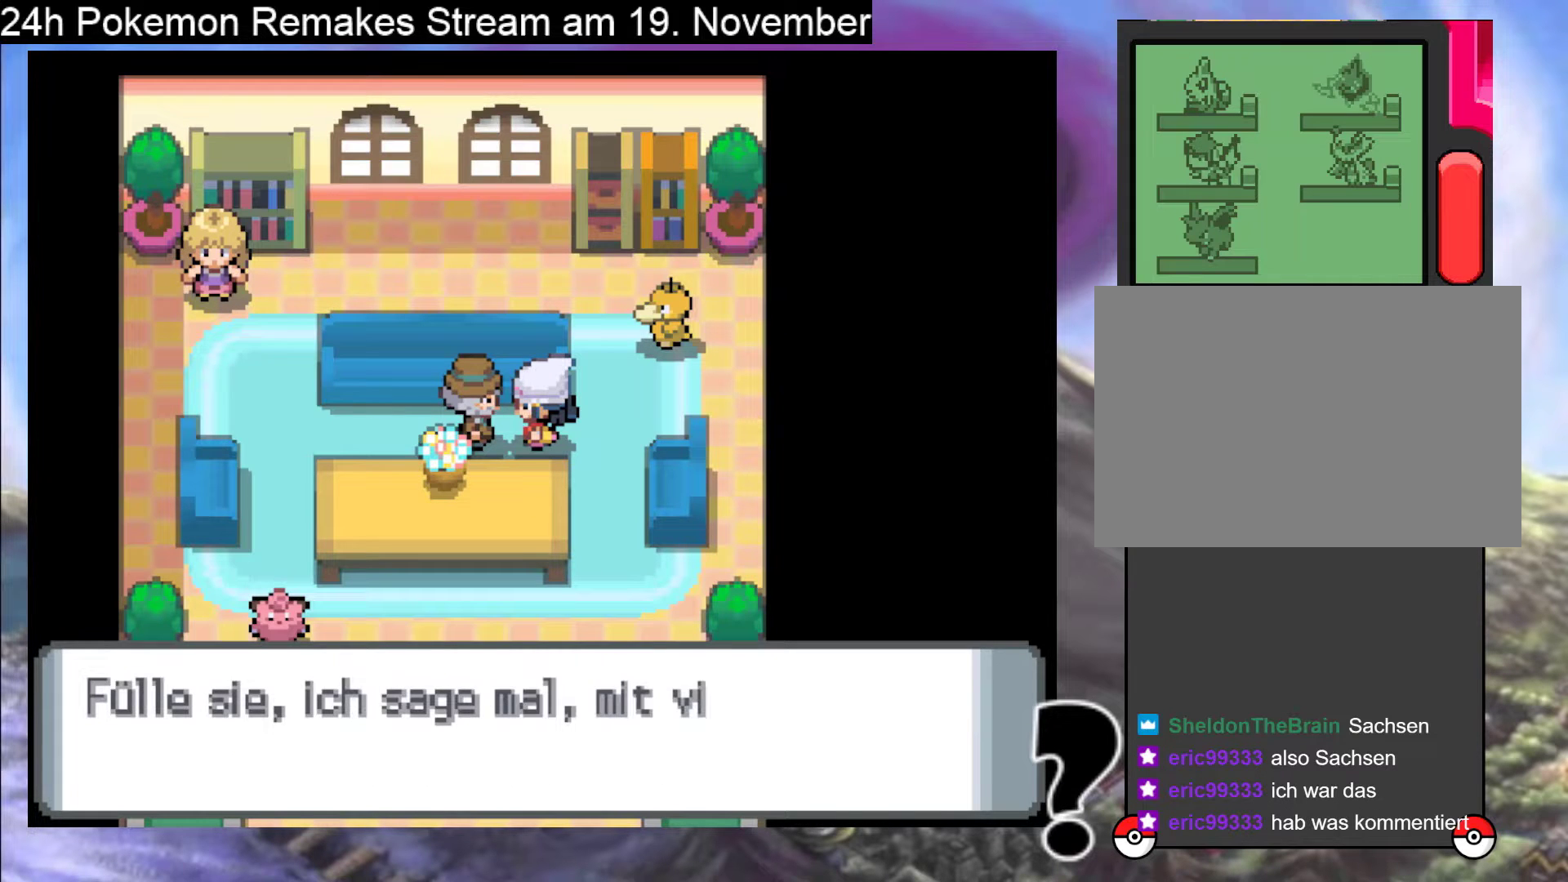
{"buttons": ["B"], "events": [[367, "B", "down"]]}
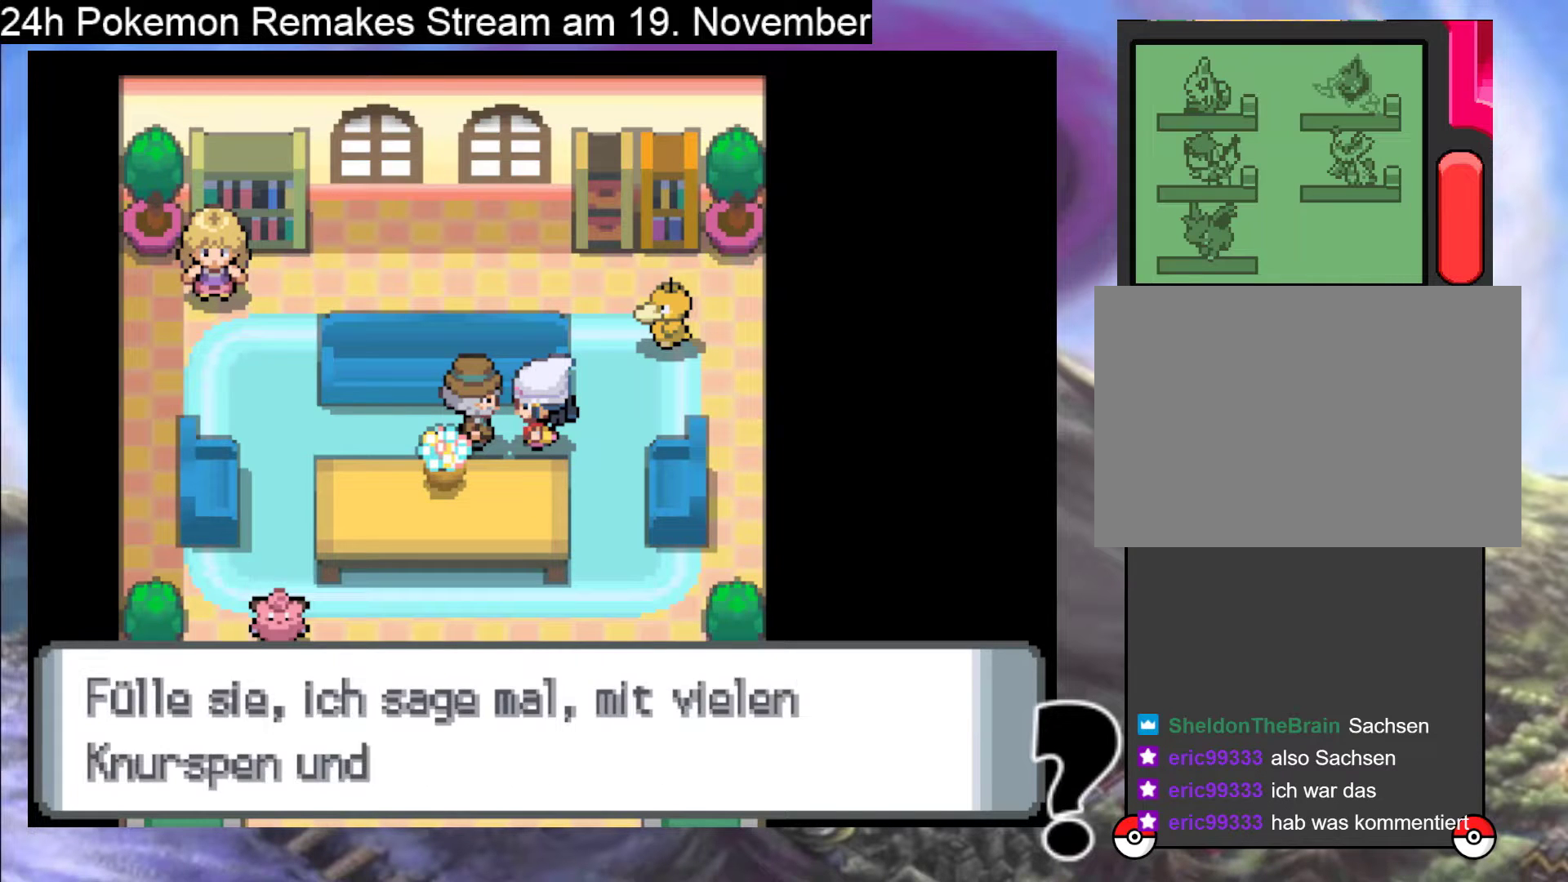
{"buttons": [], "events": [[200, "B", "up"], [300, "B", "down"], [467, "B", "up"]]}
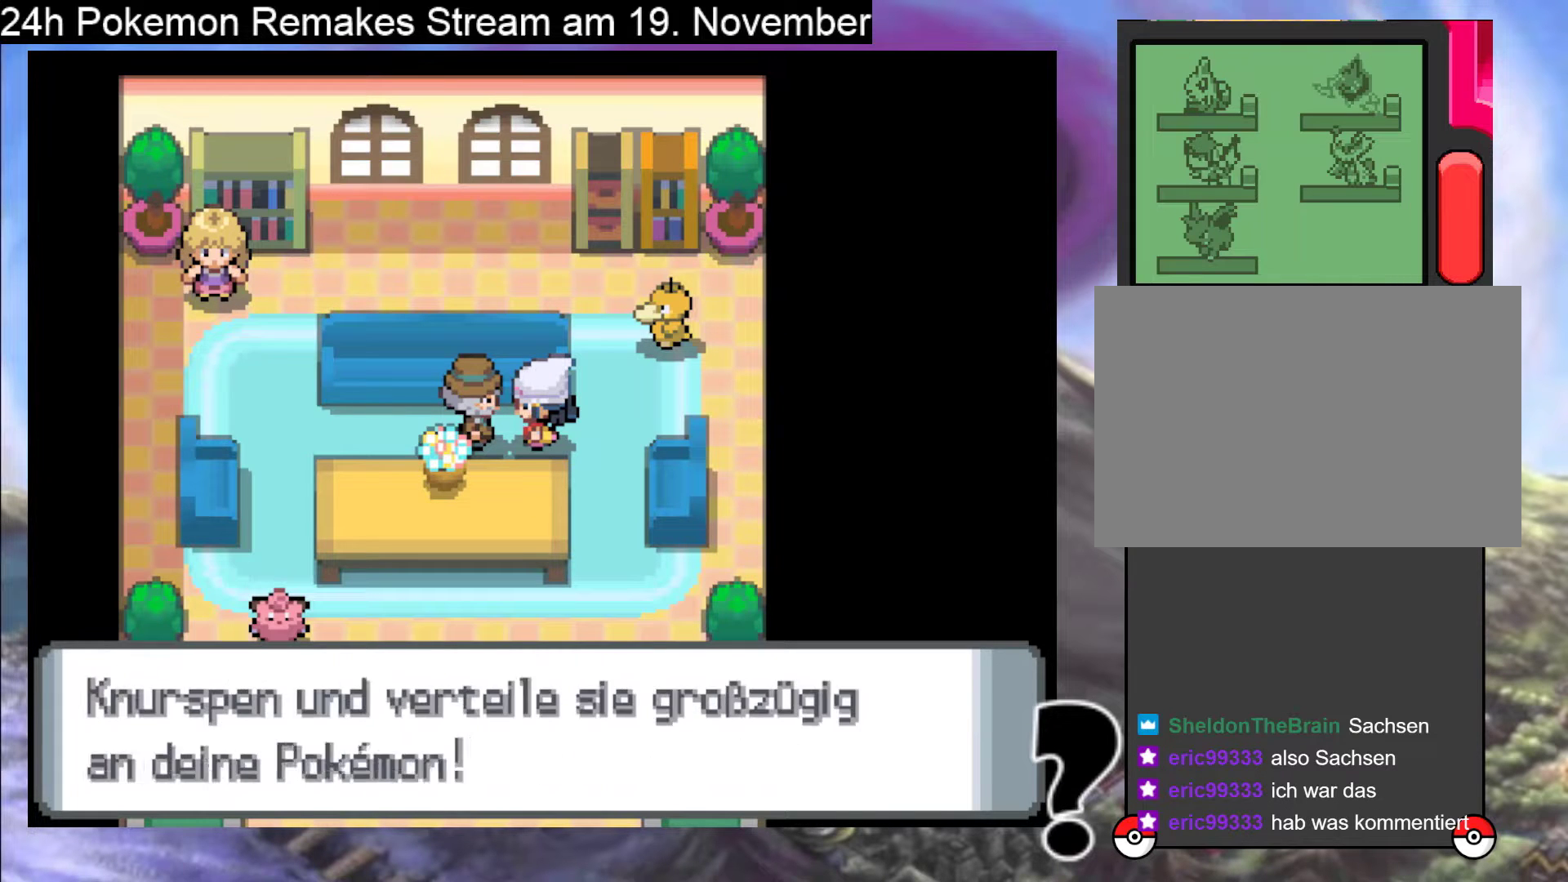
{"buttons": [], "events": [[100, "B", "down"], [267, "B", "up"]]}
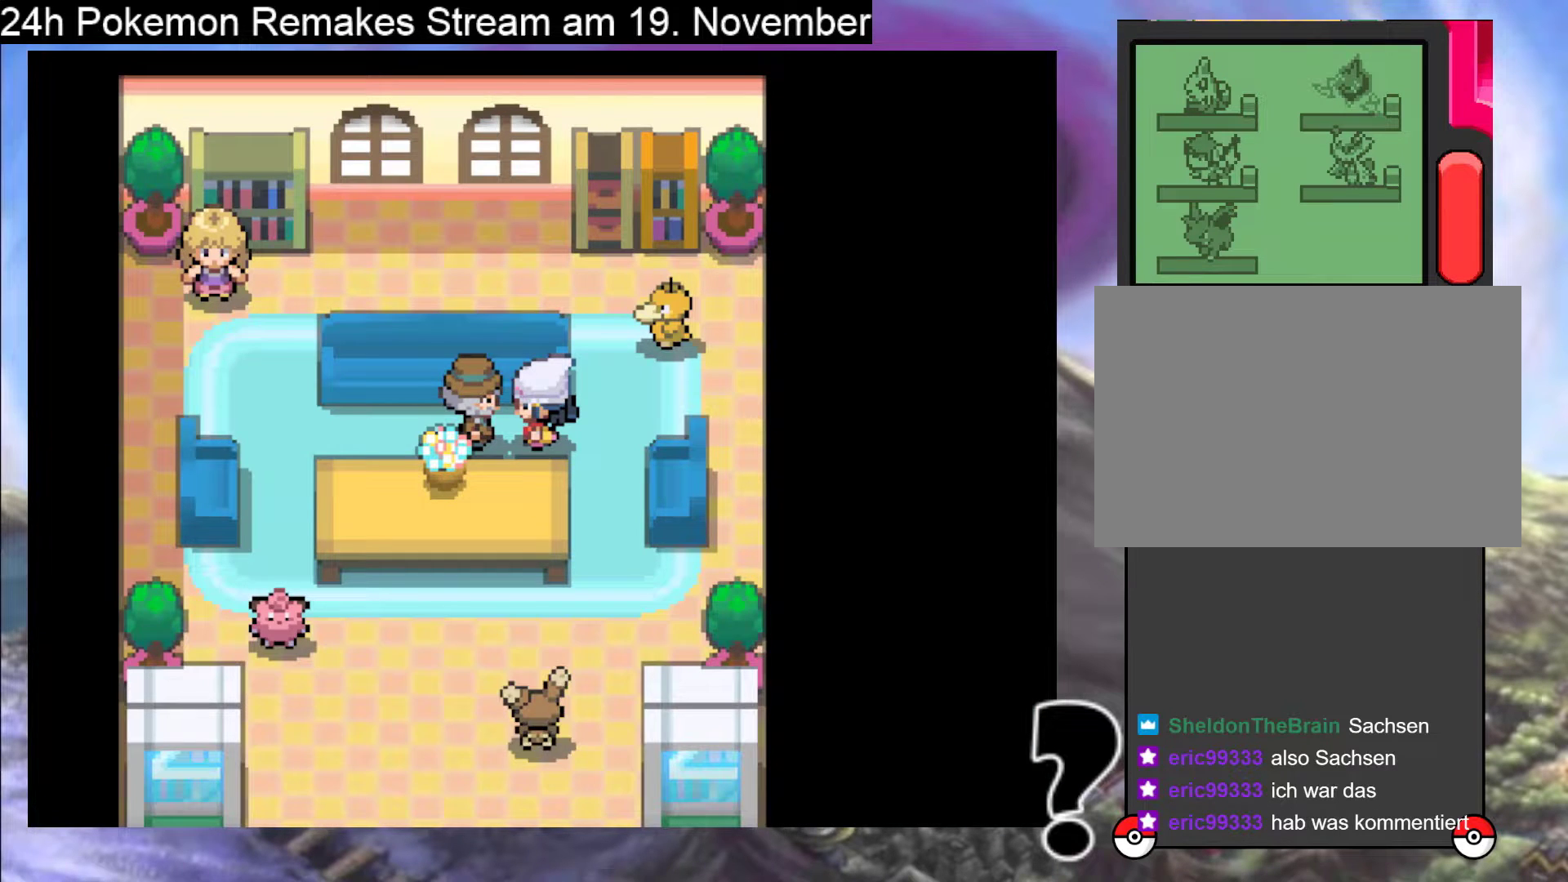
{"buttons": ["B"], "events": [[200, "DPAD_RIGHT", "down"], [300, "B", "down"], [500, "DPAD_RIGHT", "up"]]}
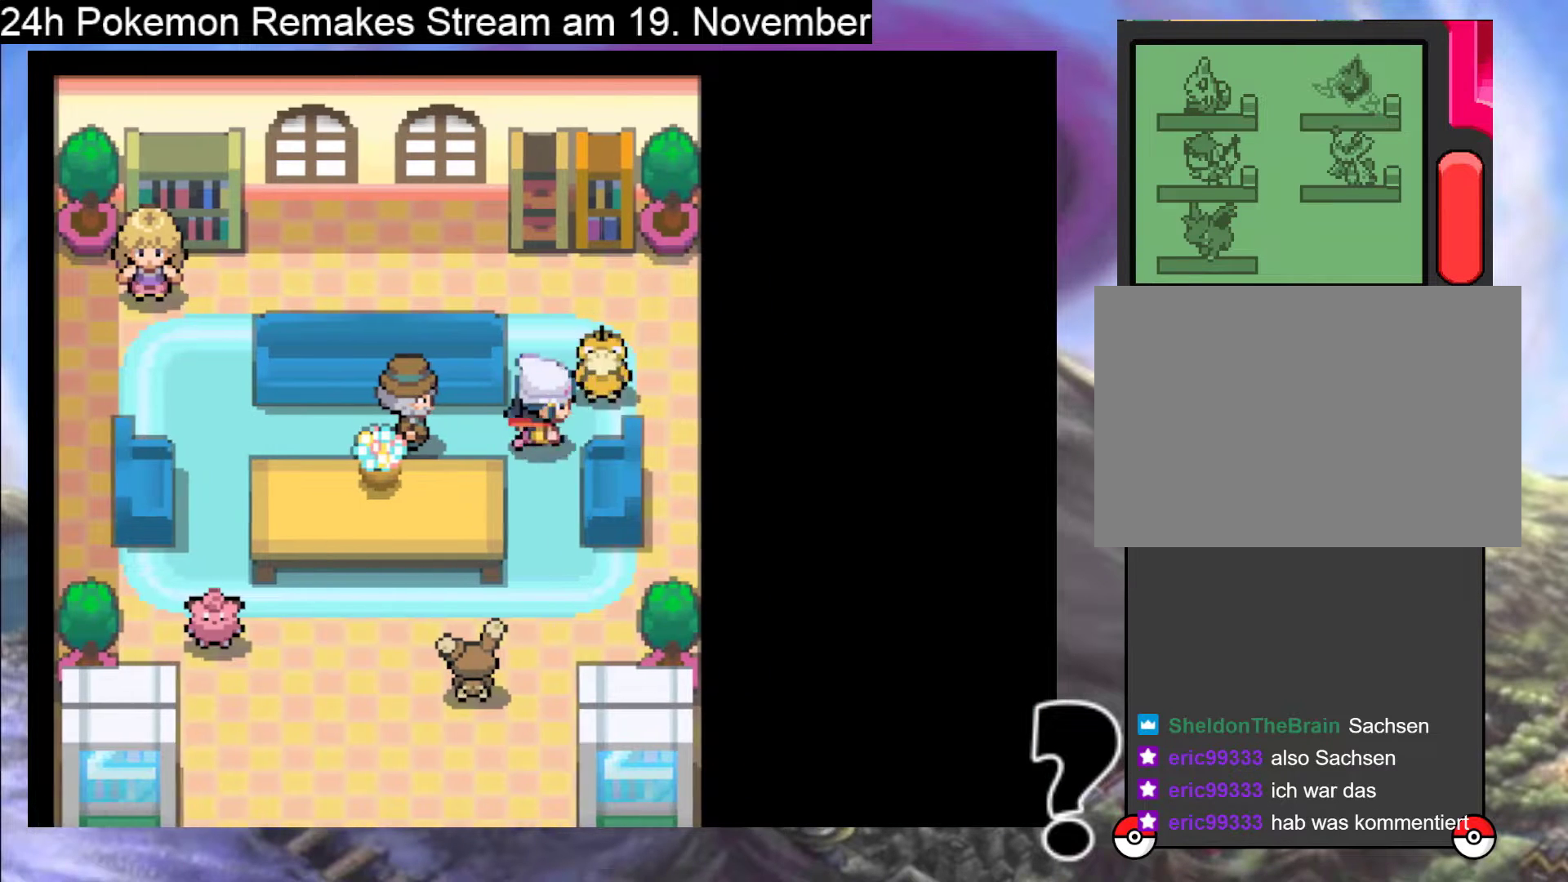
{"buttons": ["B", "DPAD_LEFT"], "events": [[33, "DPAD_DOWN", "down"], [400, "DPAD_DOWN", "up"], [467, "DPAD_LEFT", "down"]]}
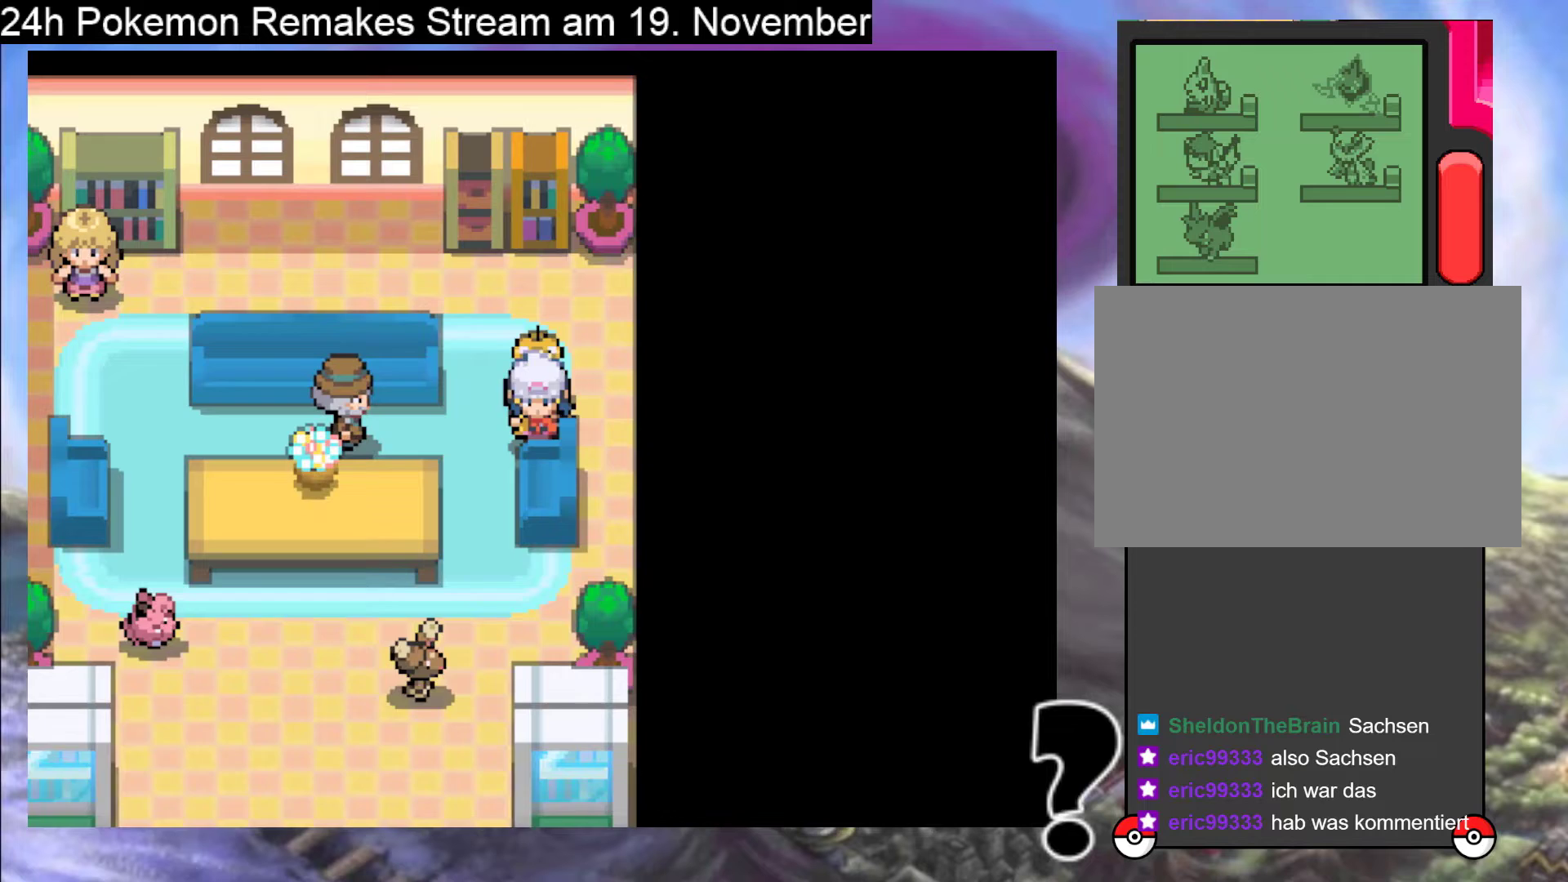
{"buttons": ["B", "DPAD_RIGHT"], "events": [[233, "DPAD_DOWN", "down"], [233, "DPAD_LEFT", "up"], [467, "DPAD_DOWN", "up"], [467, "DPAD_RIGHT", "down"]]}
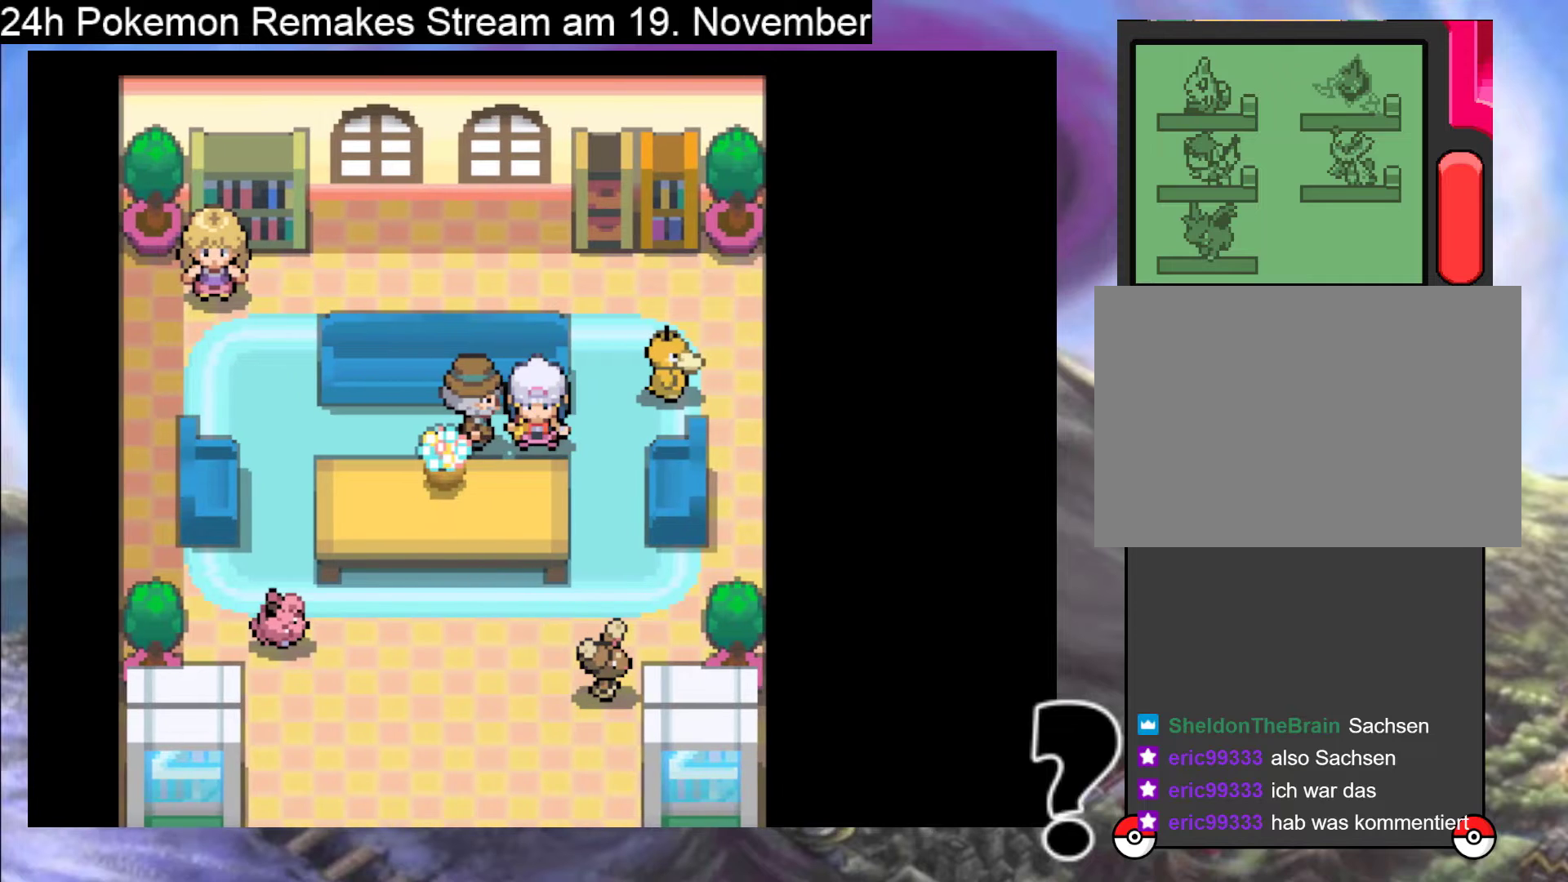
{"buttons": ["B", "DPAD_UP"], "events": [[133, "DPAD_RIGHT", "up"], [133, "DPAD_UP", "down"]]}
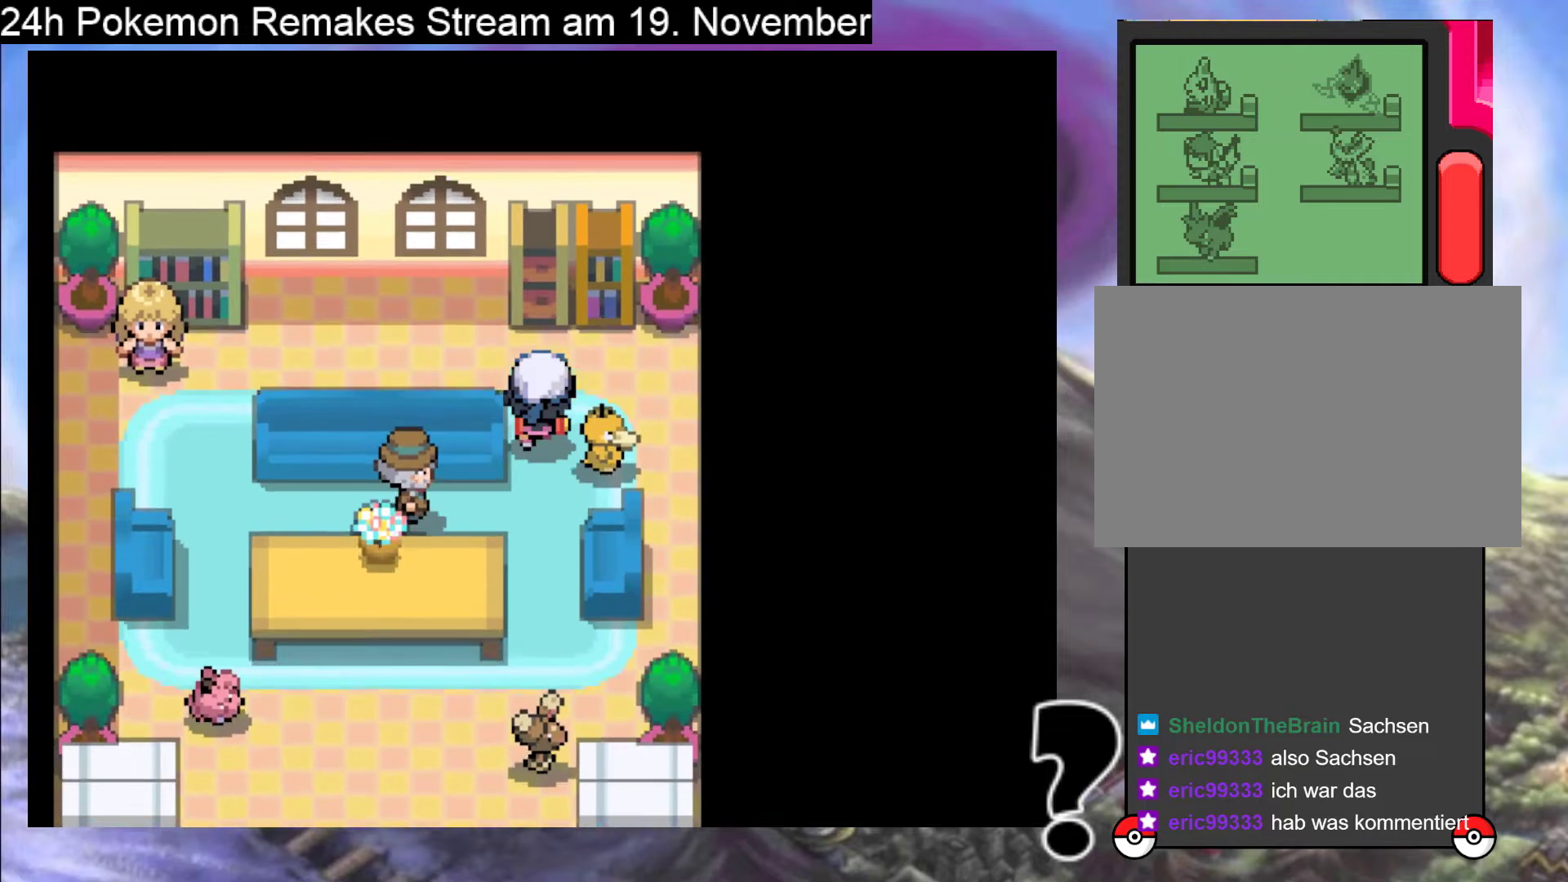
{"buttons": ["B", "DPAD_LEFT"], "events": [[167, "DPAD_LEFT", "down"], [167, "DPAD_UP", "up"]]}
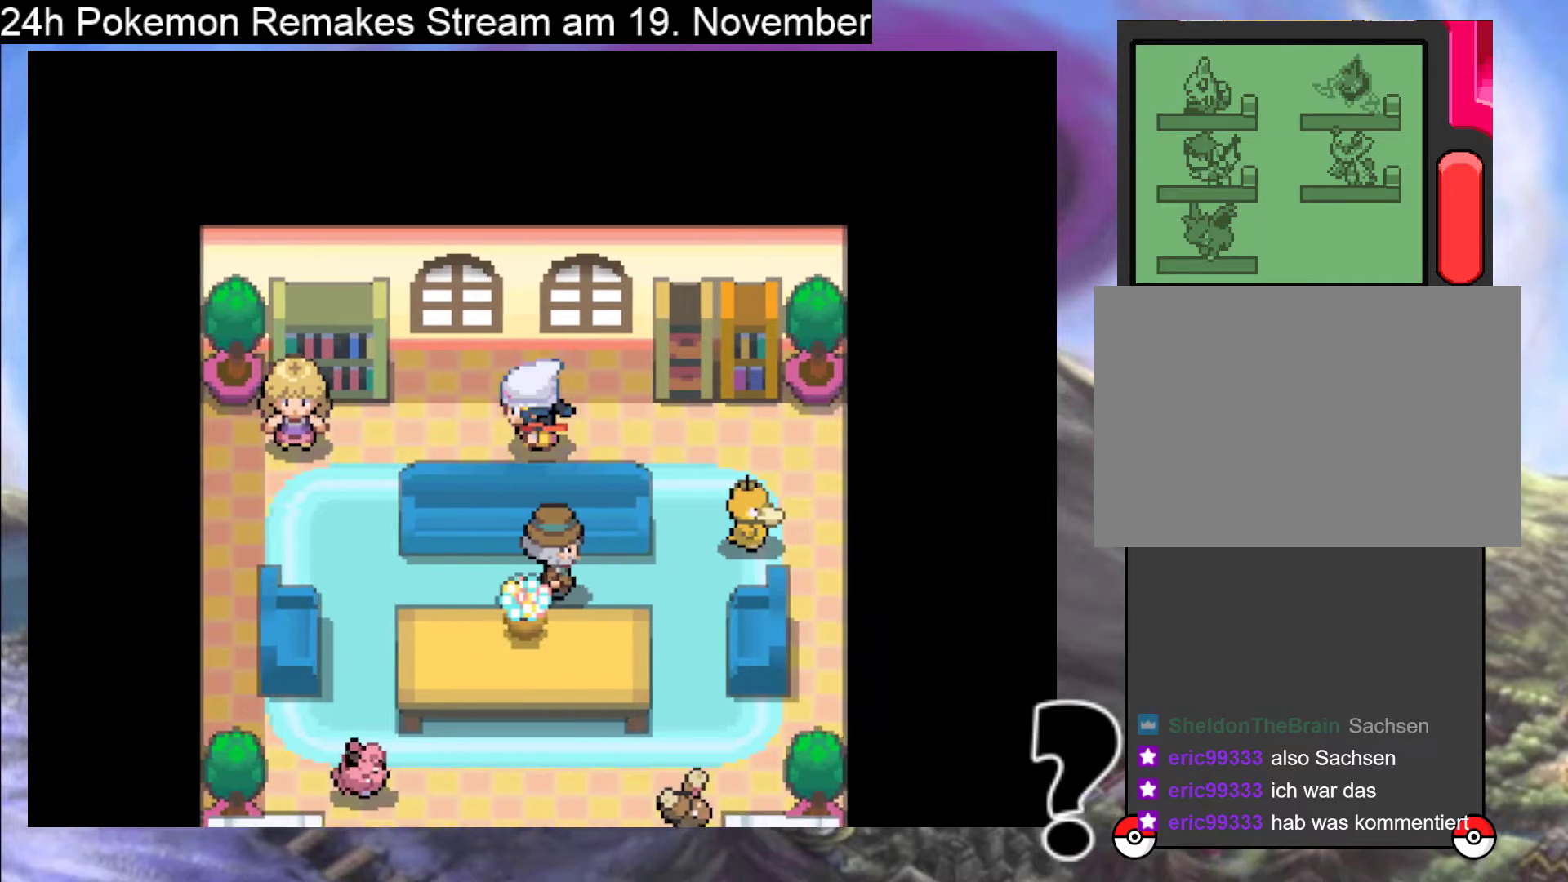
{"buttons": ["B", "DPAD_LEFT"], "events": [[367, "DPAD_LEFT", "up"], [433, "DPAD_LEFT", "down"]]}
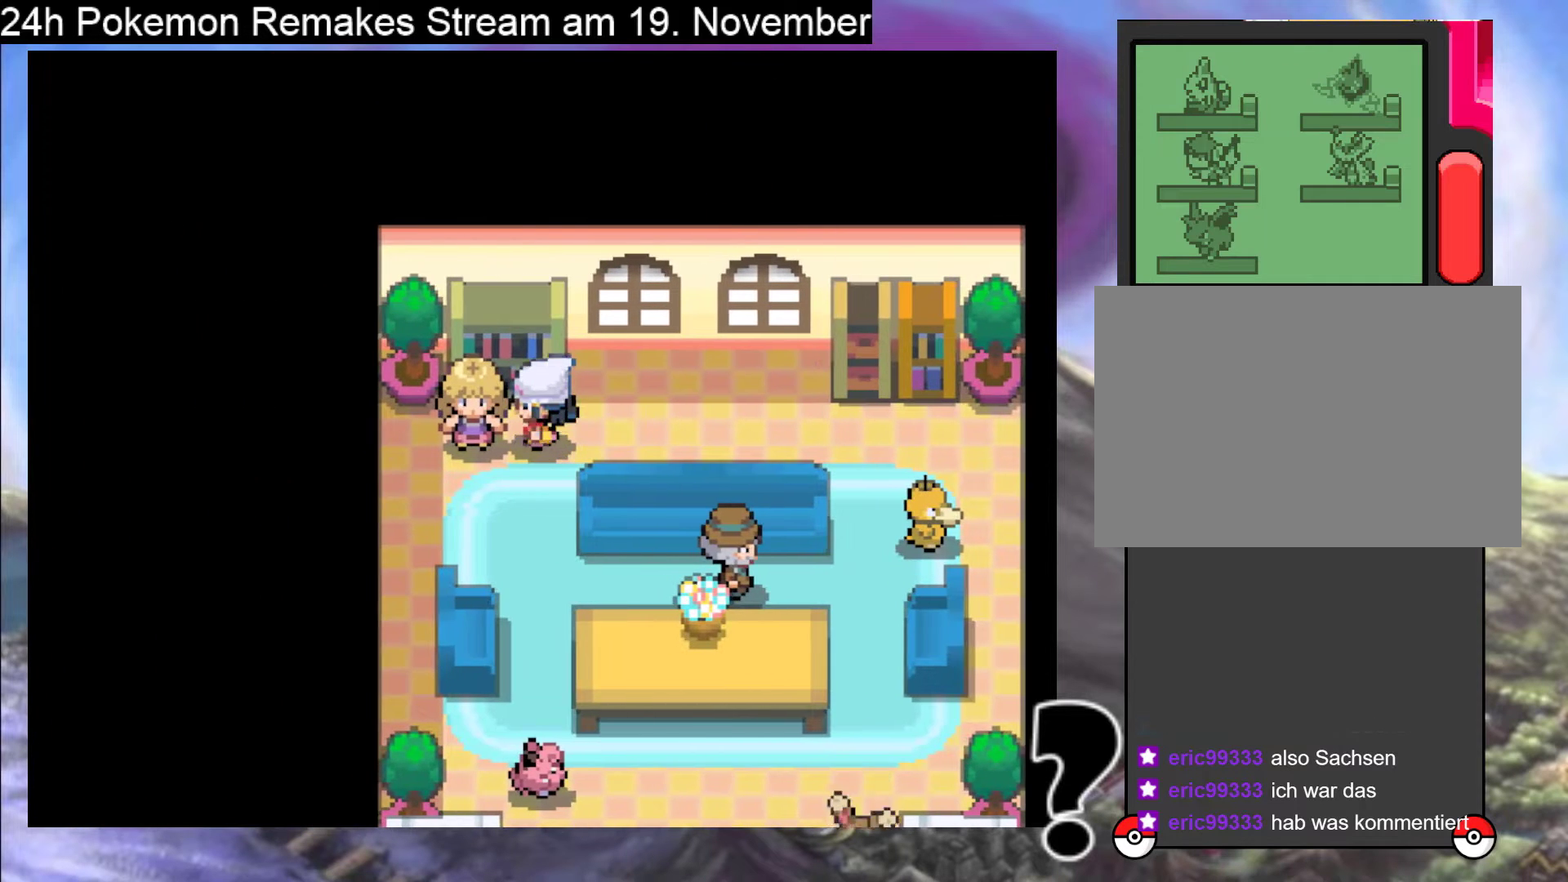
{"buttons": [], "events": [[33, "DPAD_LEFT", "up"], [67, "B", "up"], [200, "A", "down"], [333, "A", "up"]]}
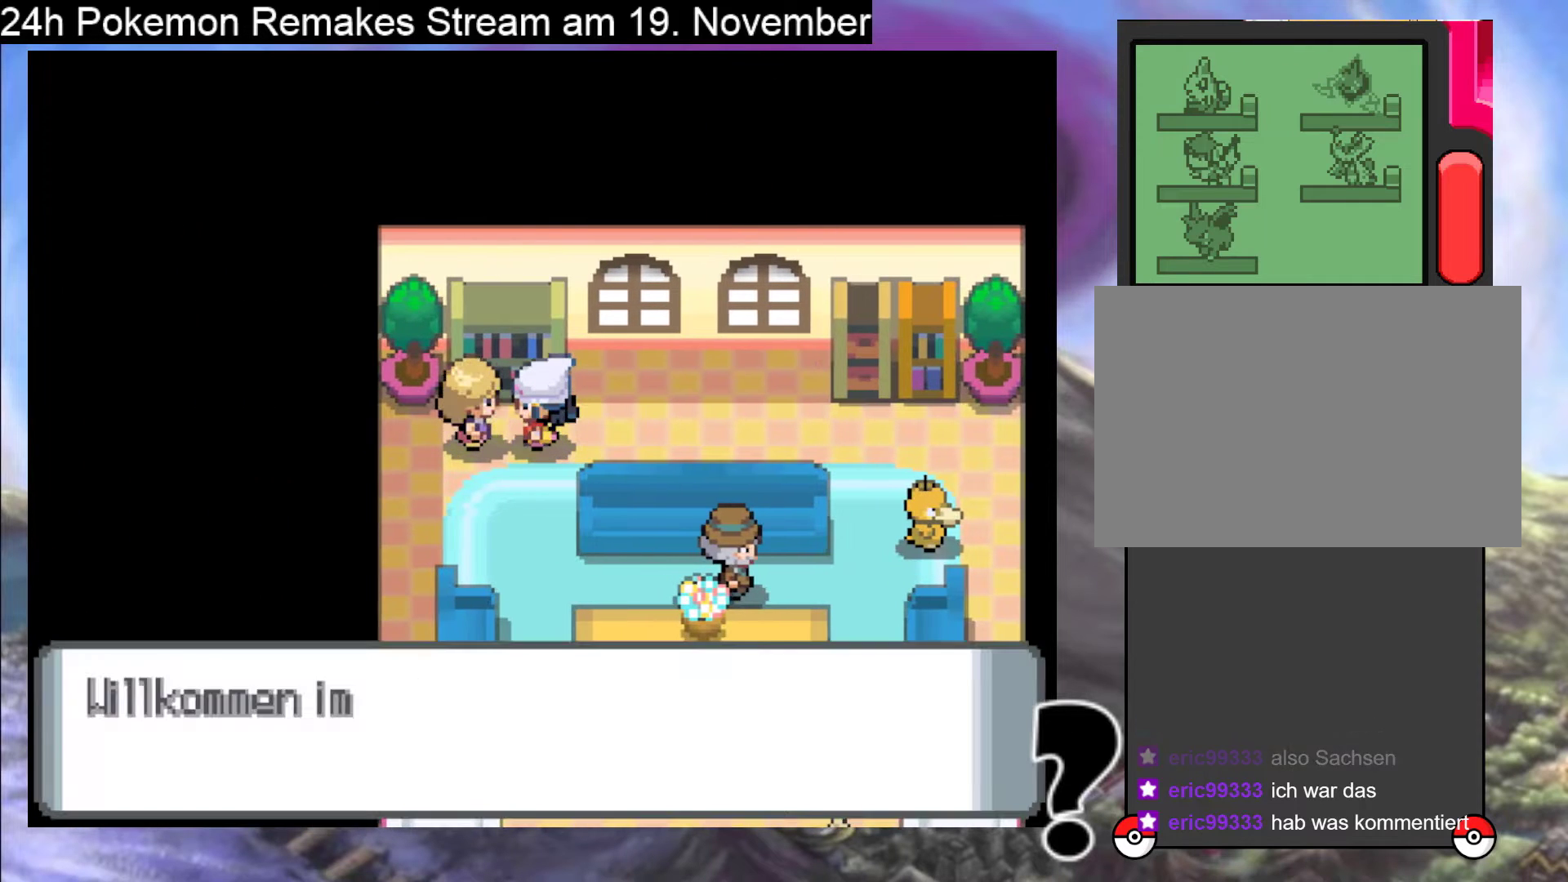
{"buttons": [], "events": [[67, "A", "down"], [167, "A", "up"], [333, "B", "down"], [433, "B", "up"]]}
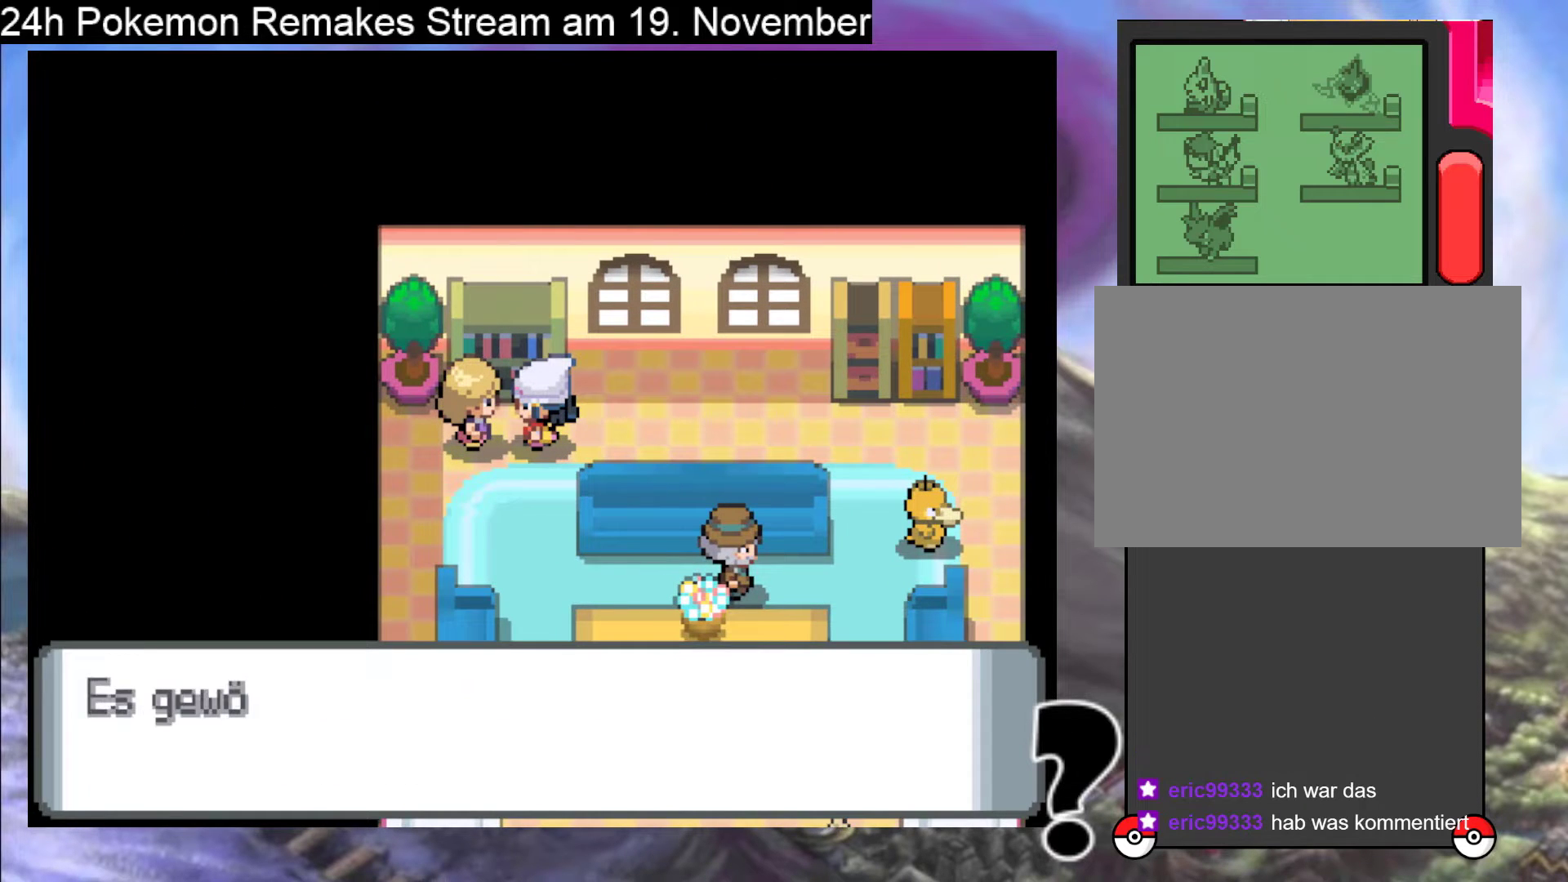
{"buttons": ["B"], "events": [[33, "B", "down"], [133, "B", "up"], [267, "B", "down"], [367, "B", "up"], [467, "B", "down"]]}
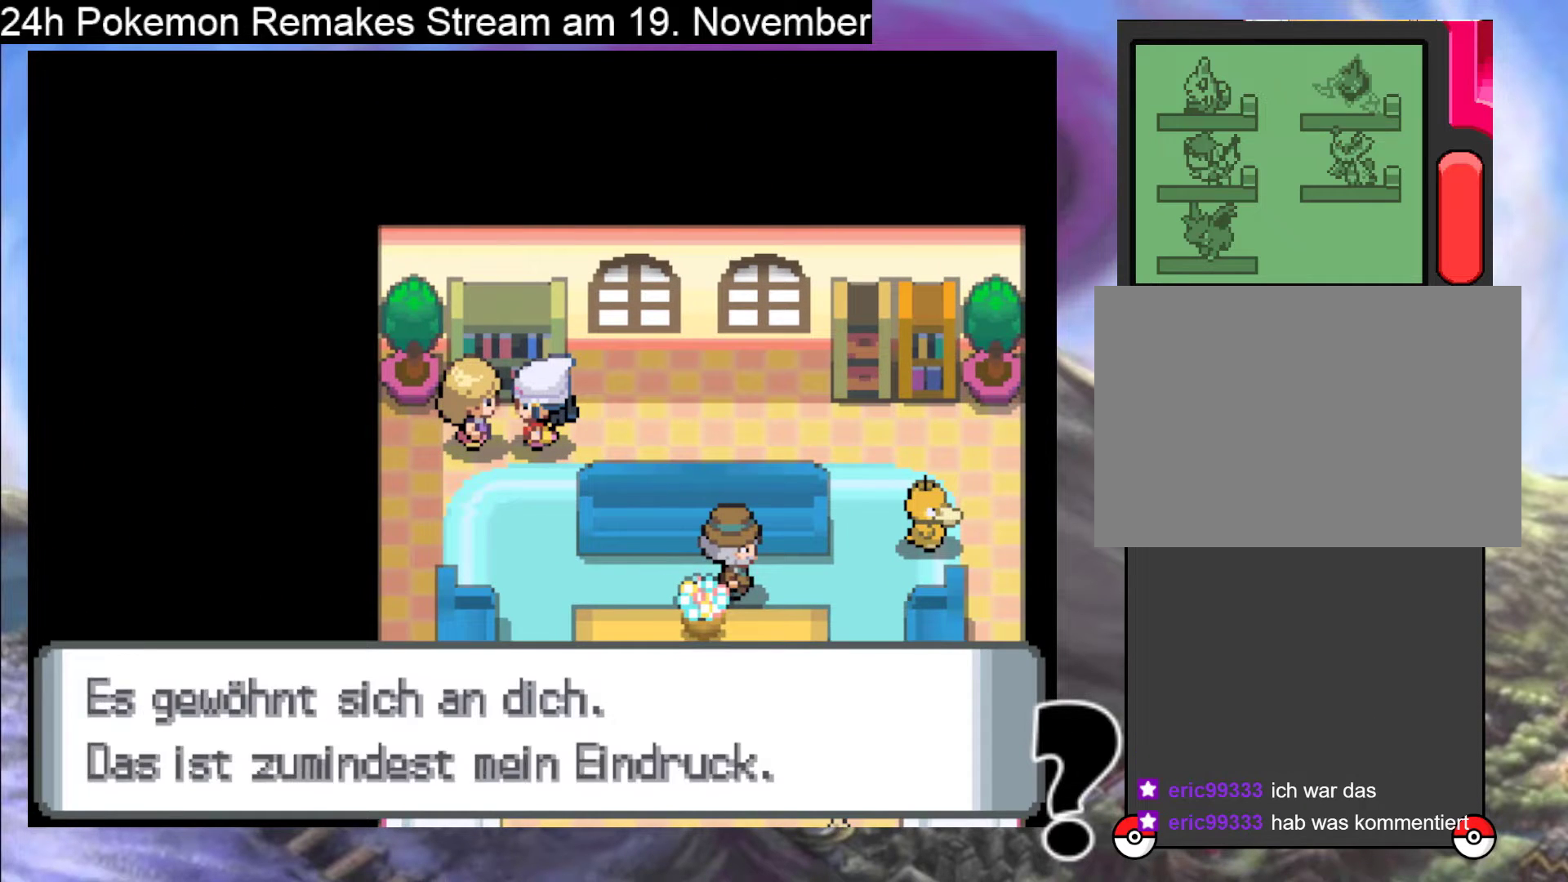
{"buttons": ["B"], "events": [[67, "B", "up"], [200, "B", "down"], [300, "B", "up"], [400, "B", "down"]]}
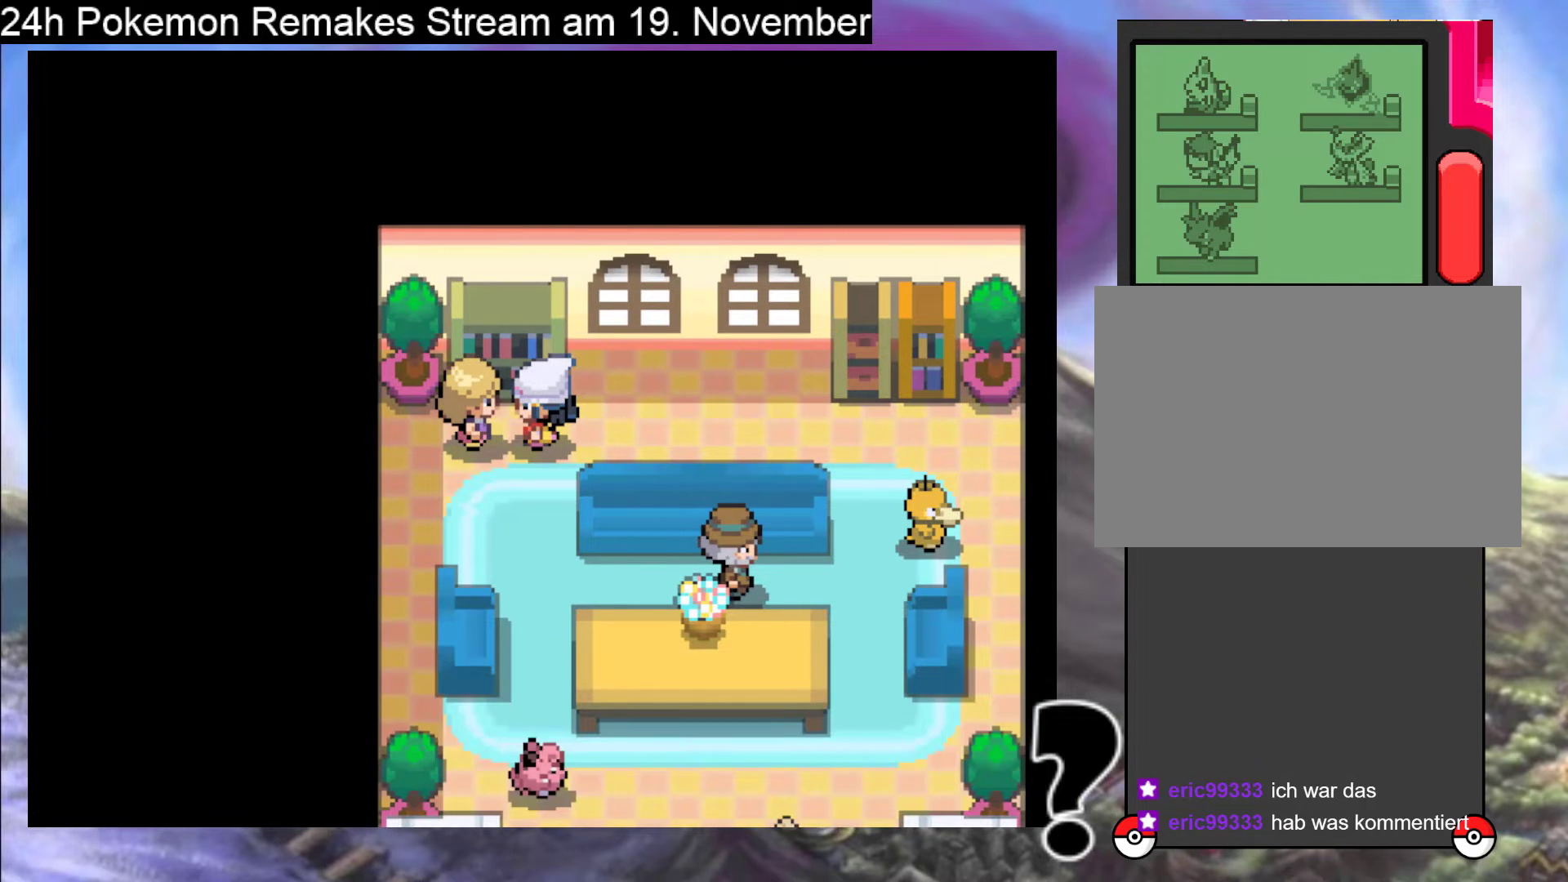
{"buttons": ["B", "DPAD_DOWN"], "events": [[33, "B", "up"], [100, "DPAD_DOWN", "down"], [133, "B", "down"]]}
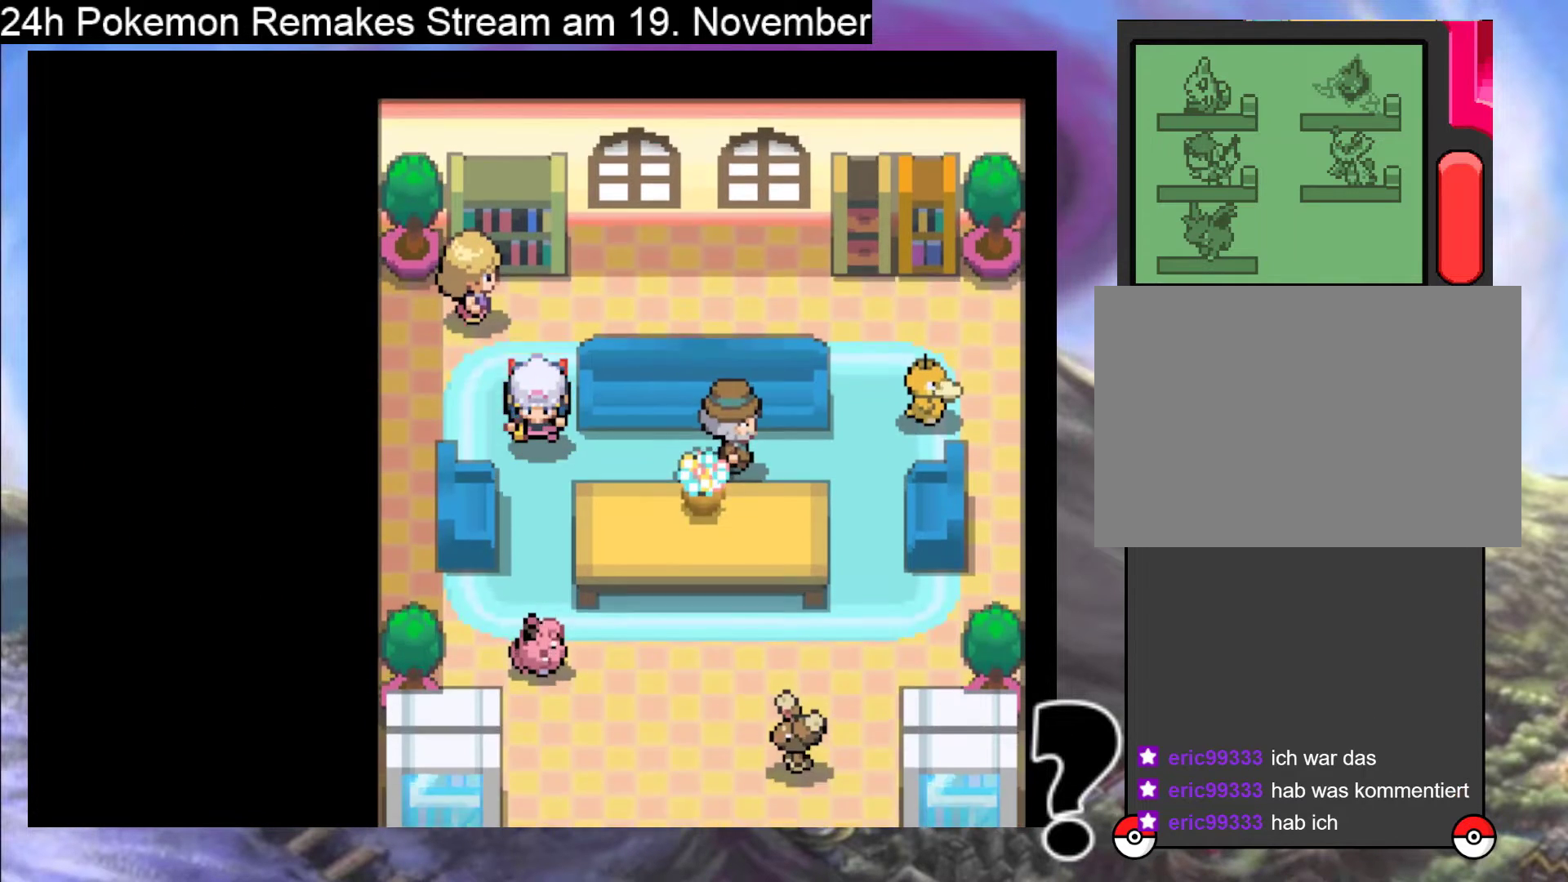
{"buttons": ["B", "DPAD_LEFT"], "events": [[433, "DPAD_DOWN", "up"], [433, "DPAD_LEFT", "down"]]}
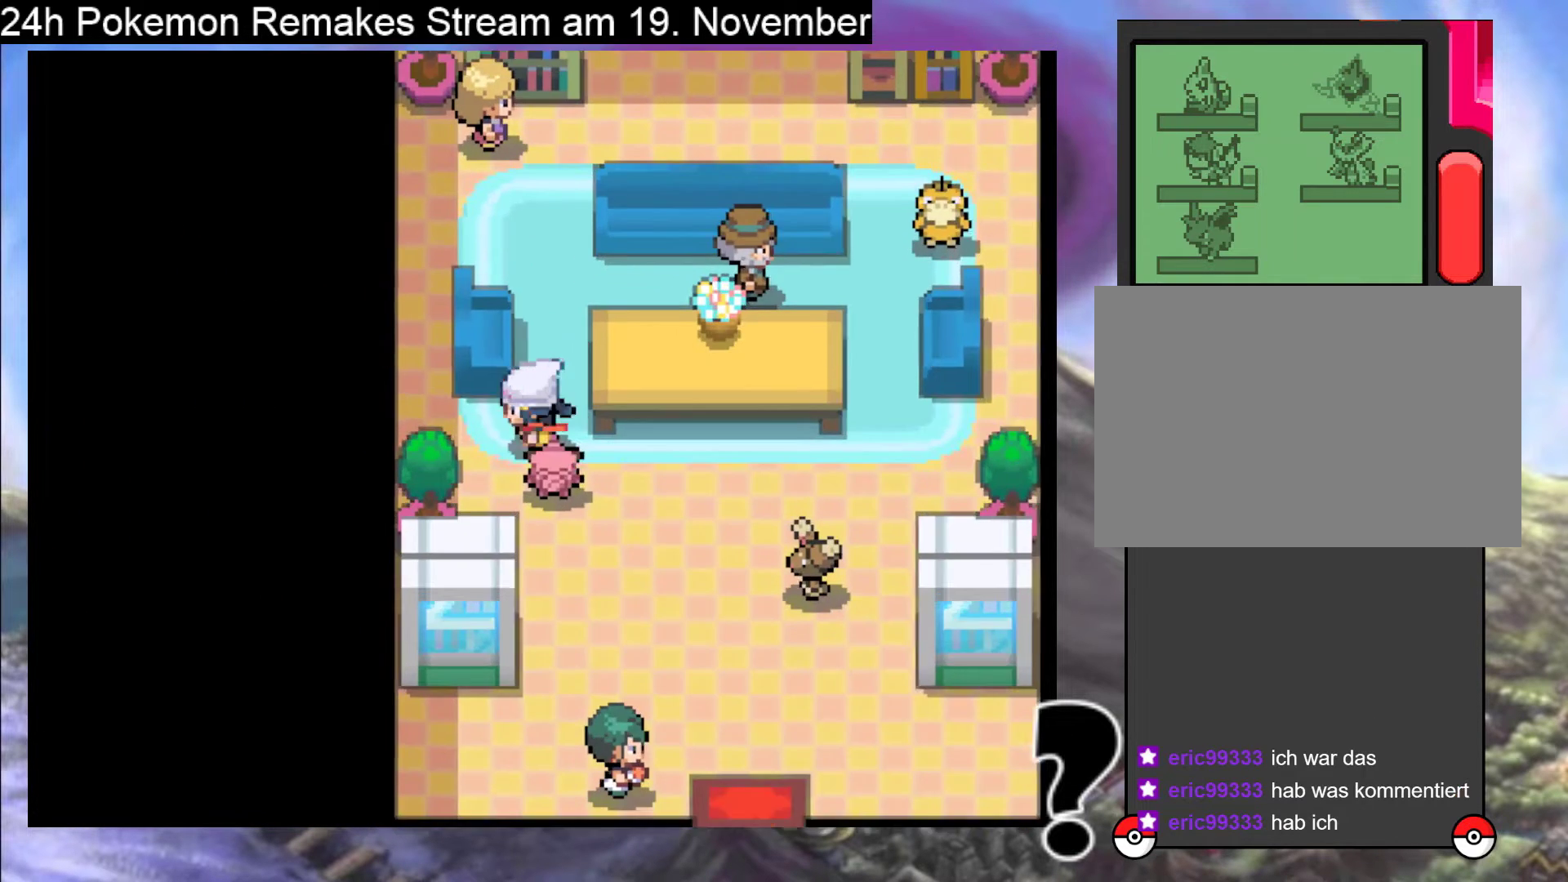
{"buttons": ["B", "DPAD_RIGHT"], "events": [[133, "DPAD_DOWN", "down"], [133, "DPAD_LEFT", "up"], [433, "DPAD_RIGHT", "down"], [467, "DPAD_DOWN", "up"]]}
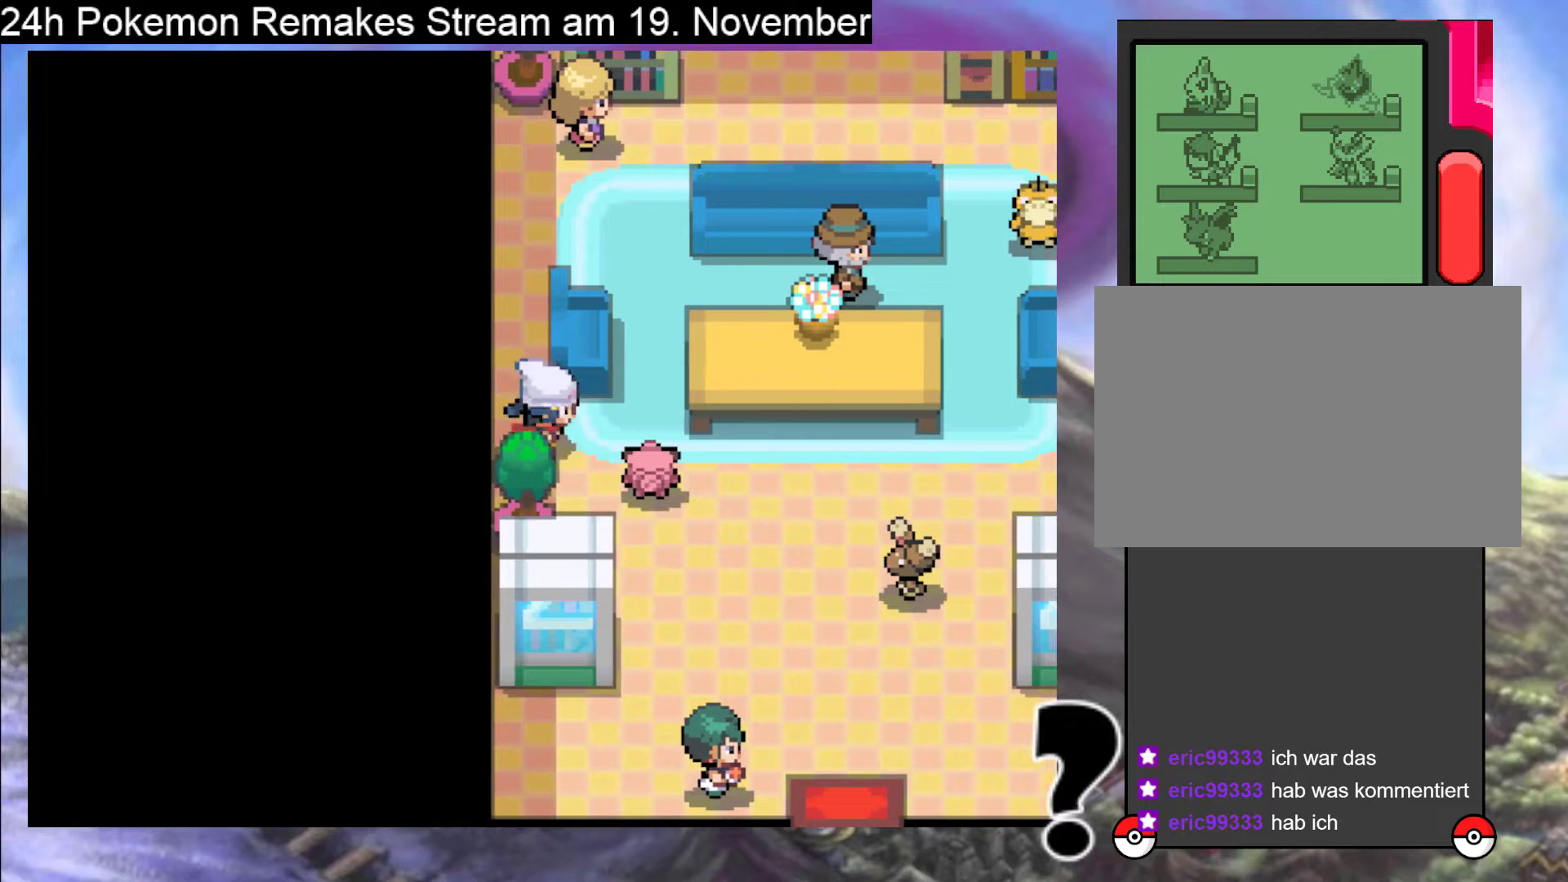
{"buttons": ["B", "DPAD_LEFT"], "events": [[100, "DPAD_DOWN", "down"], [100, "DPAD_RIGHT", "up"], [433, "DPAD_DOWN", "up"], [500, "DPAD_LEFT", "down"]]}
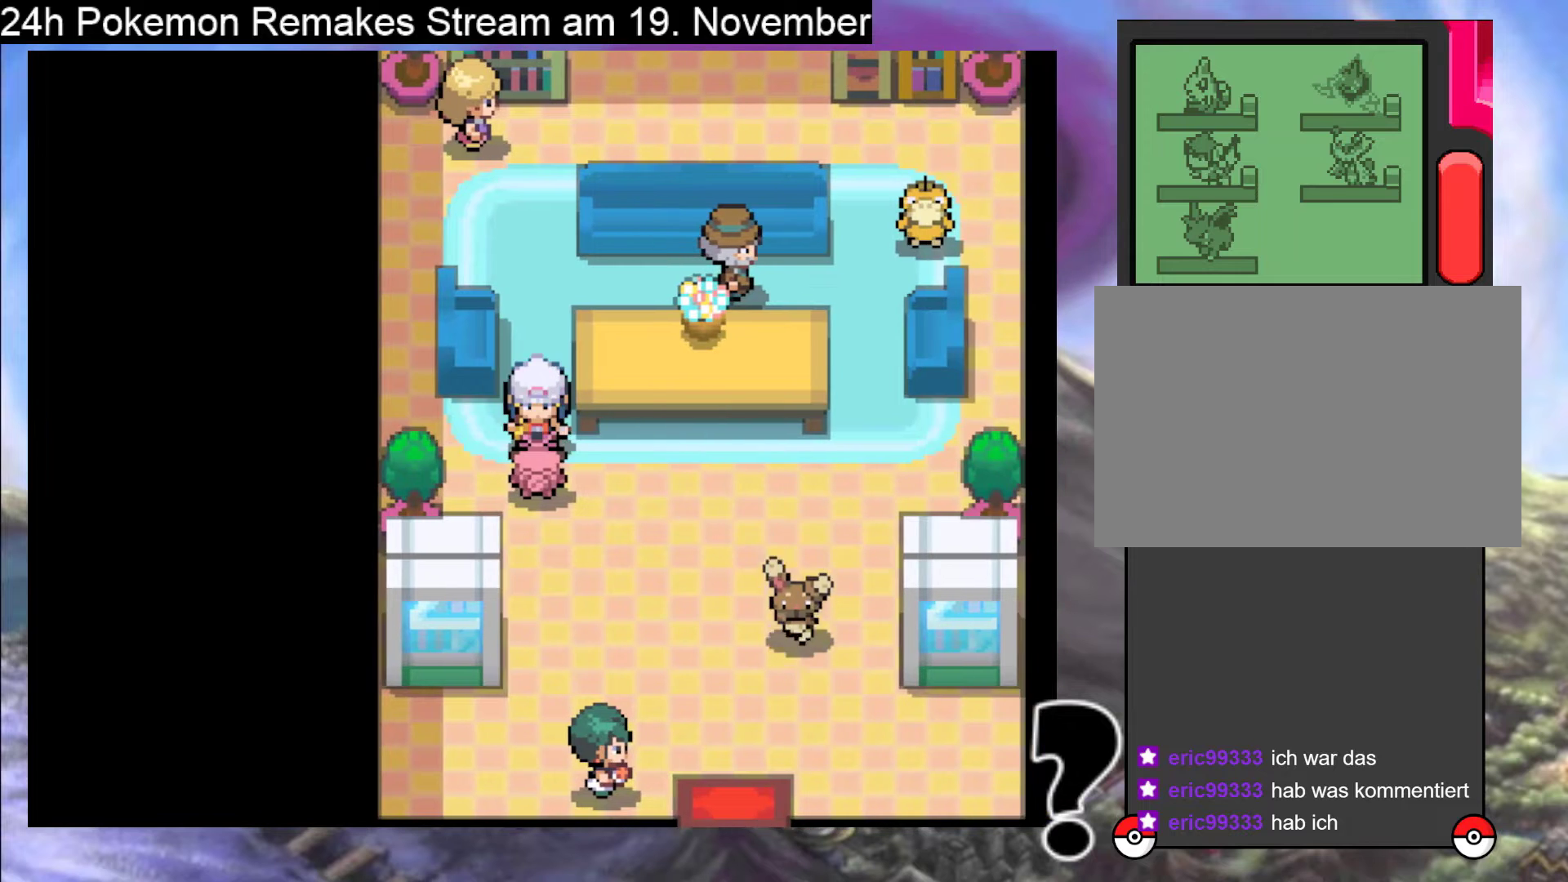
{"buttons": ["B", "DPAD_DOWN"], "events": [[67, "DPAD_DOWN", "down"], [133, "DPAD_LEFT", "up"]]}
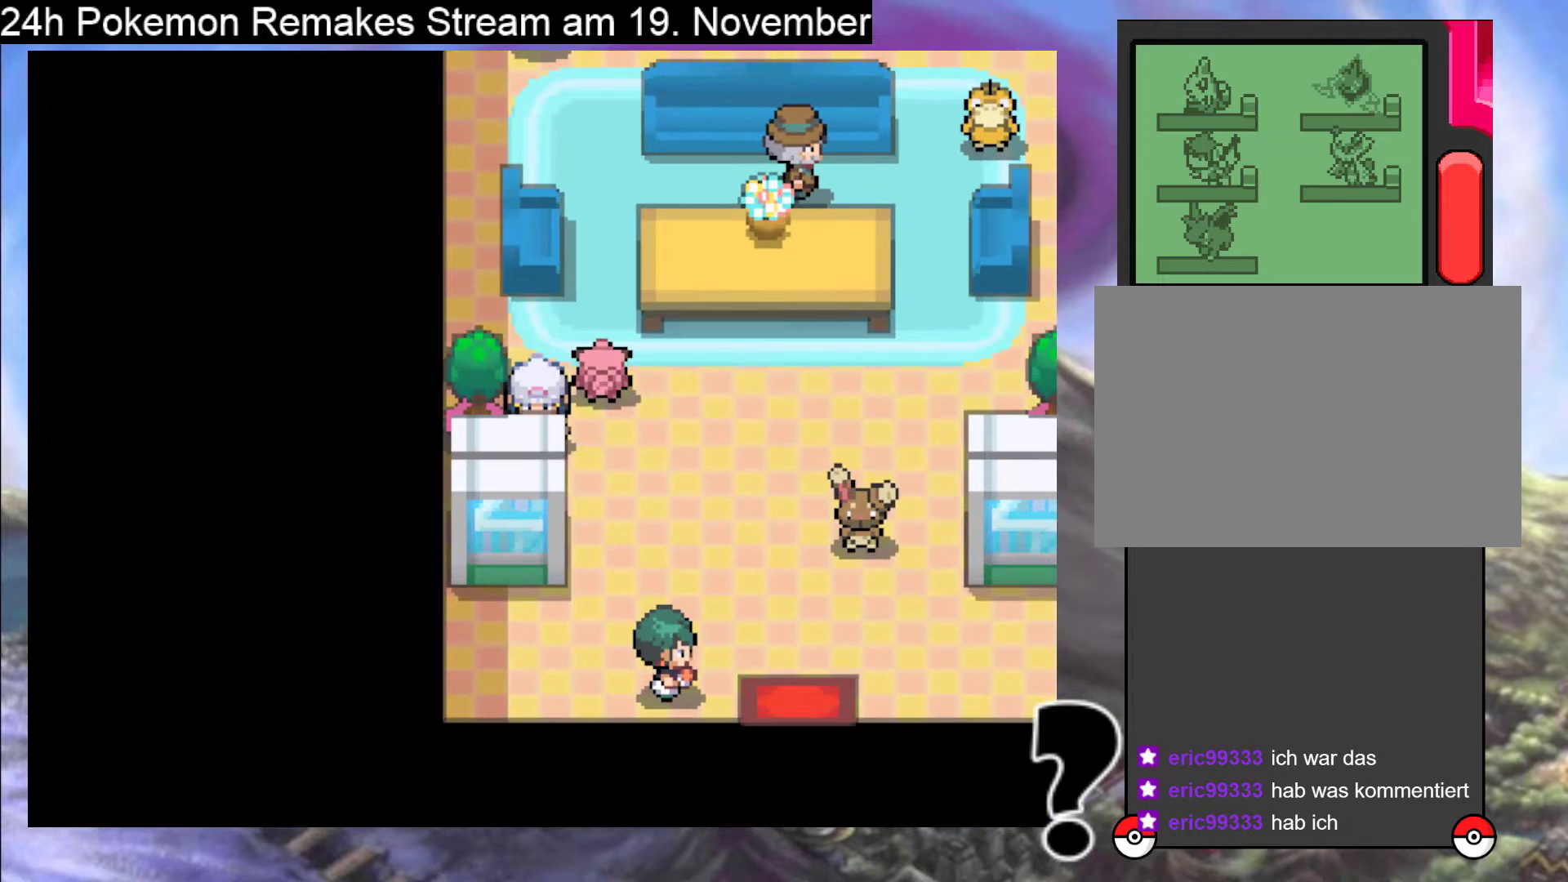
{"buttons": ["B", "DPAD_RIGHT"], "events": [[67, "DPAD_DOWN", "up"], [100, "DPAD_RIGHT", "down"]]}
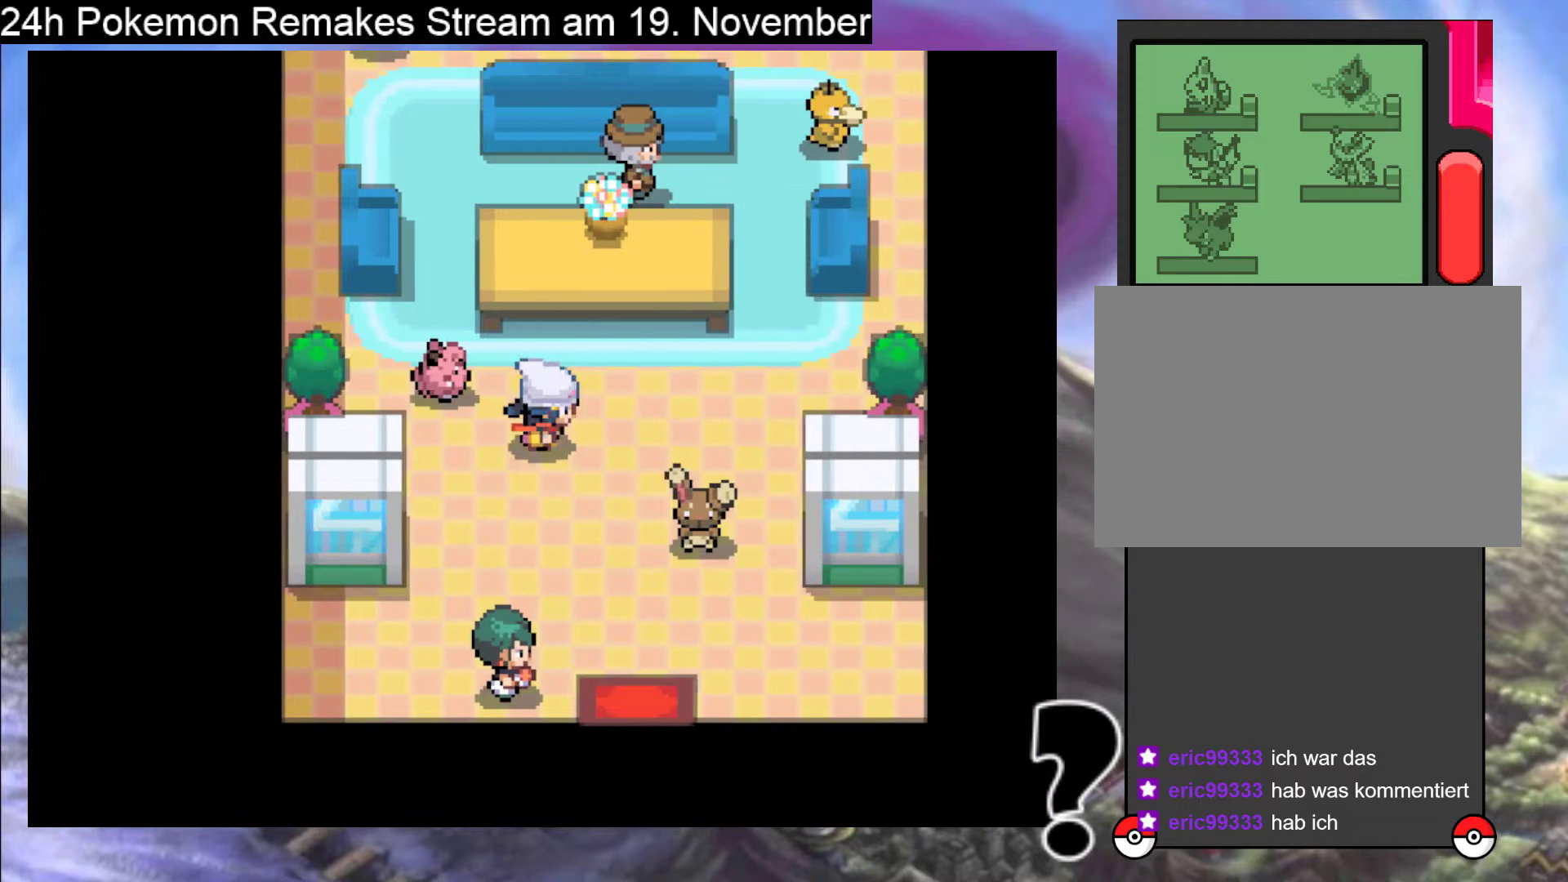
{"buttons": ["B", "DPAD_DOWN"], "events": [[67, "DPAD_RIGHT", "up"], [100, "DPAD_DOWN", "down"]]}
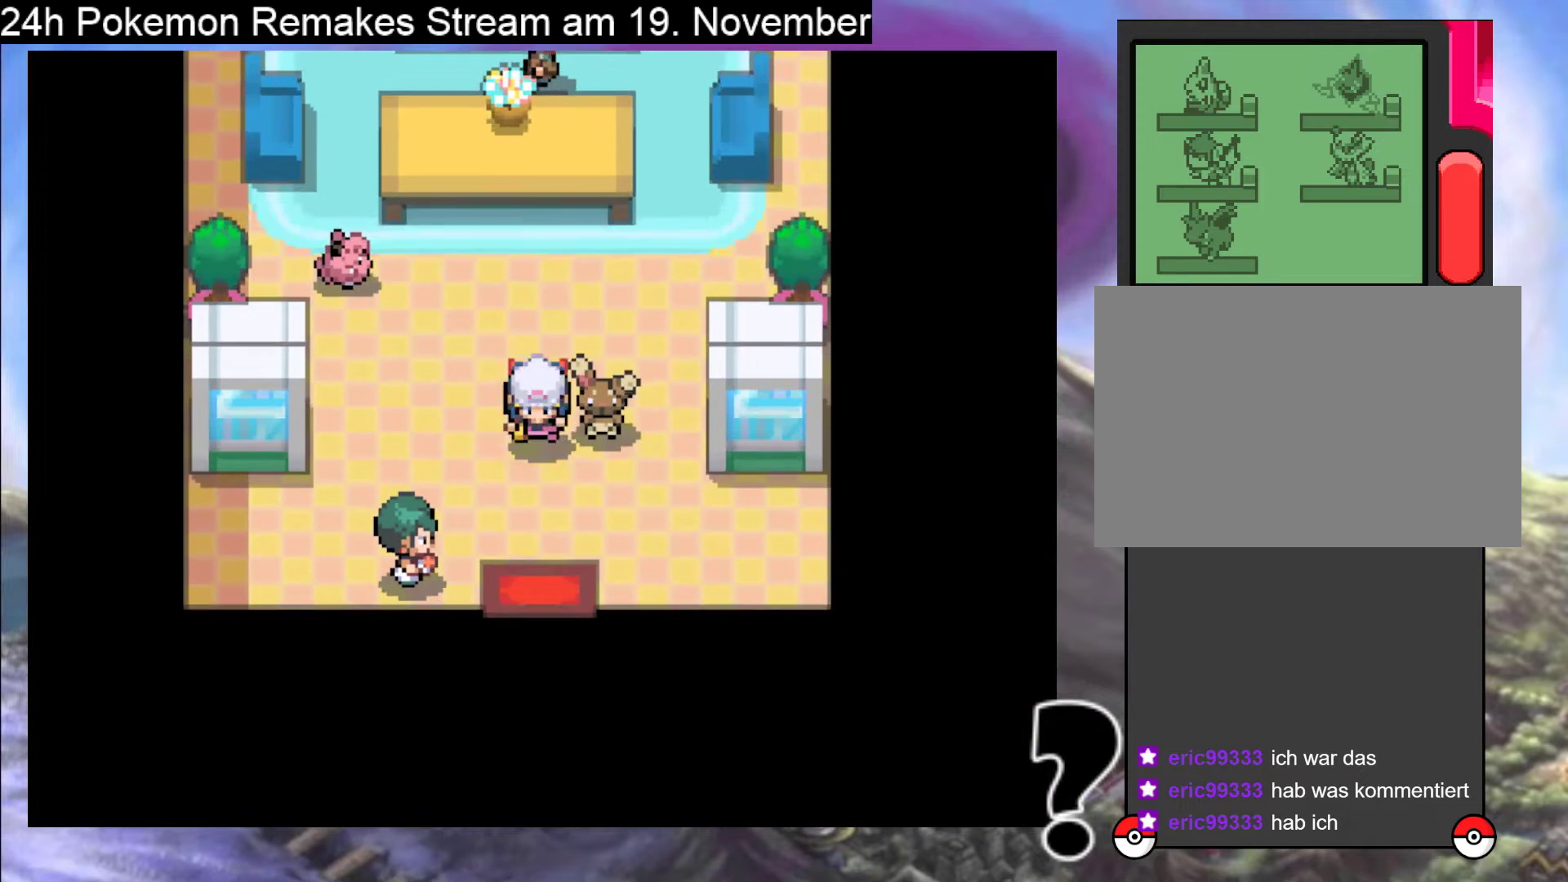
{"buttons": ["DPAD_LEFT"], "events": [[167, "DPAD_DOWN", "up"], [200, "DPAD_LEFT", "down"], [233, "B", "up"]]}
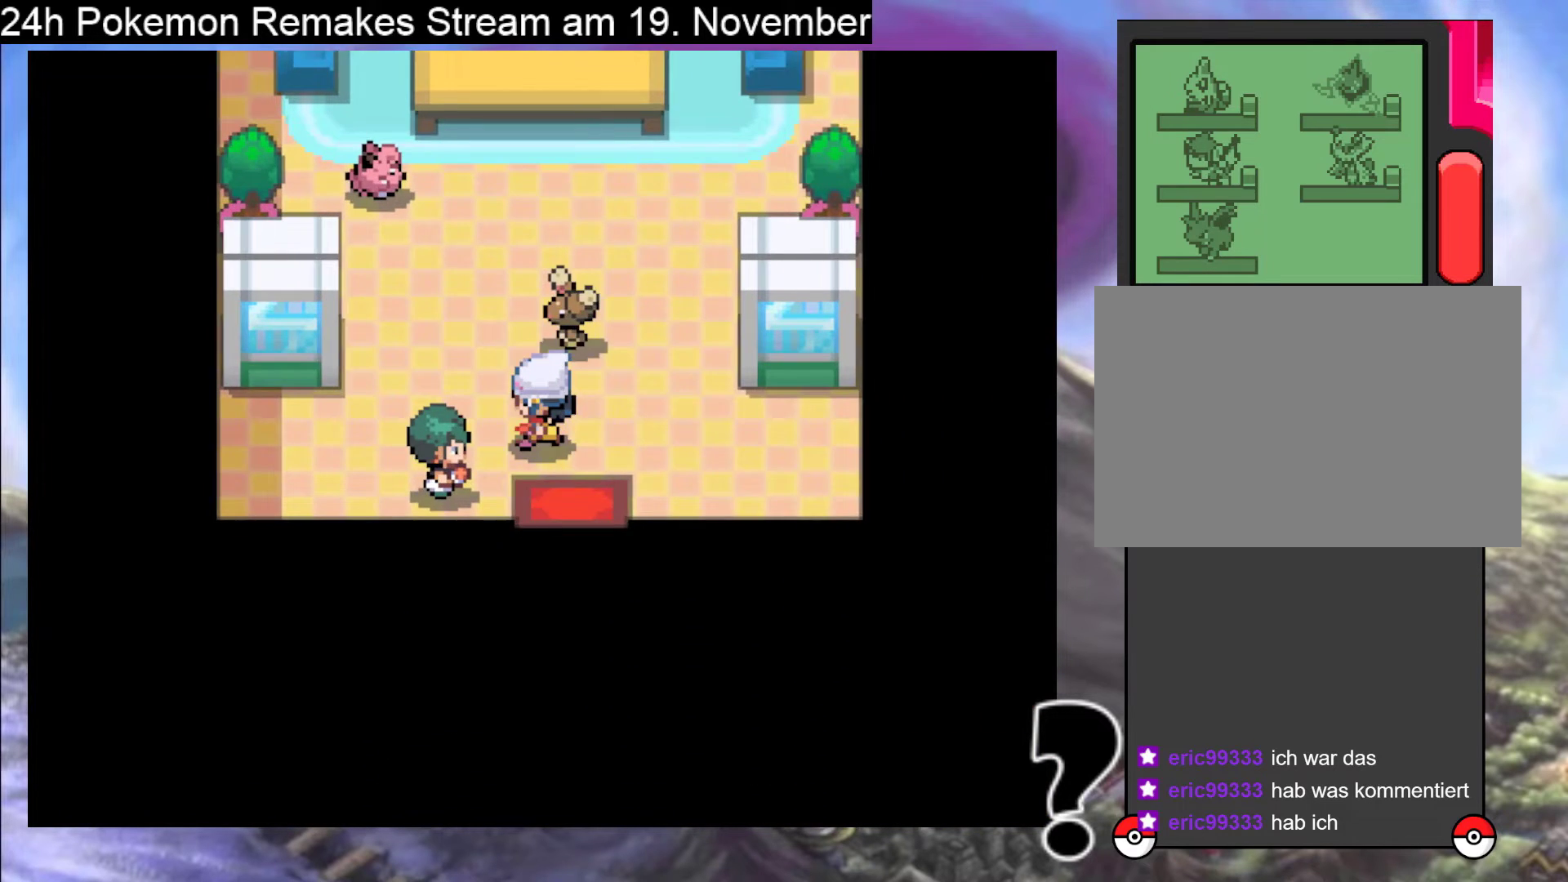
{"buttons": ["A"], "events": [[33, "DPAD_LEFT", "up"], [300, "DPAD_DOWN", "down"], [467, "A", "down"], [467, "DPAD_DOWN", "up"]]}
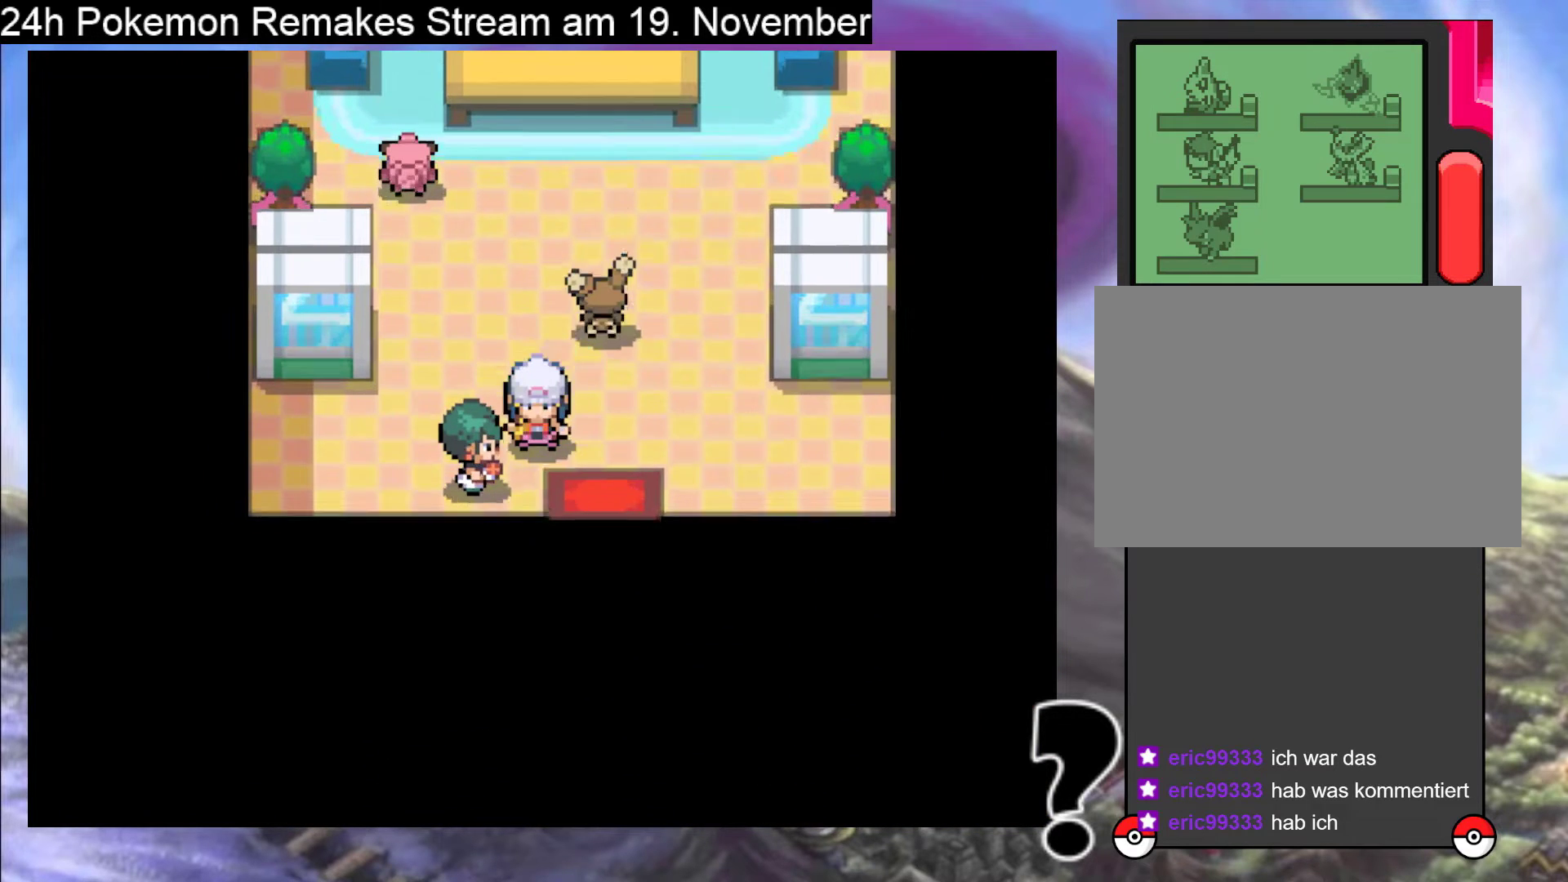
{"buttons": [], "events": [[67, "A", "up"], [267, "DPAD_LEFT", "down"], [367, "A", "down"], [433, "DPAD_LEFT", "up"], [467, "A", "up"]]}